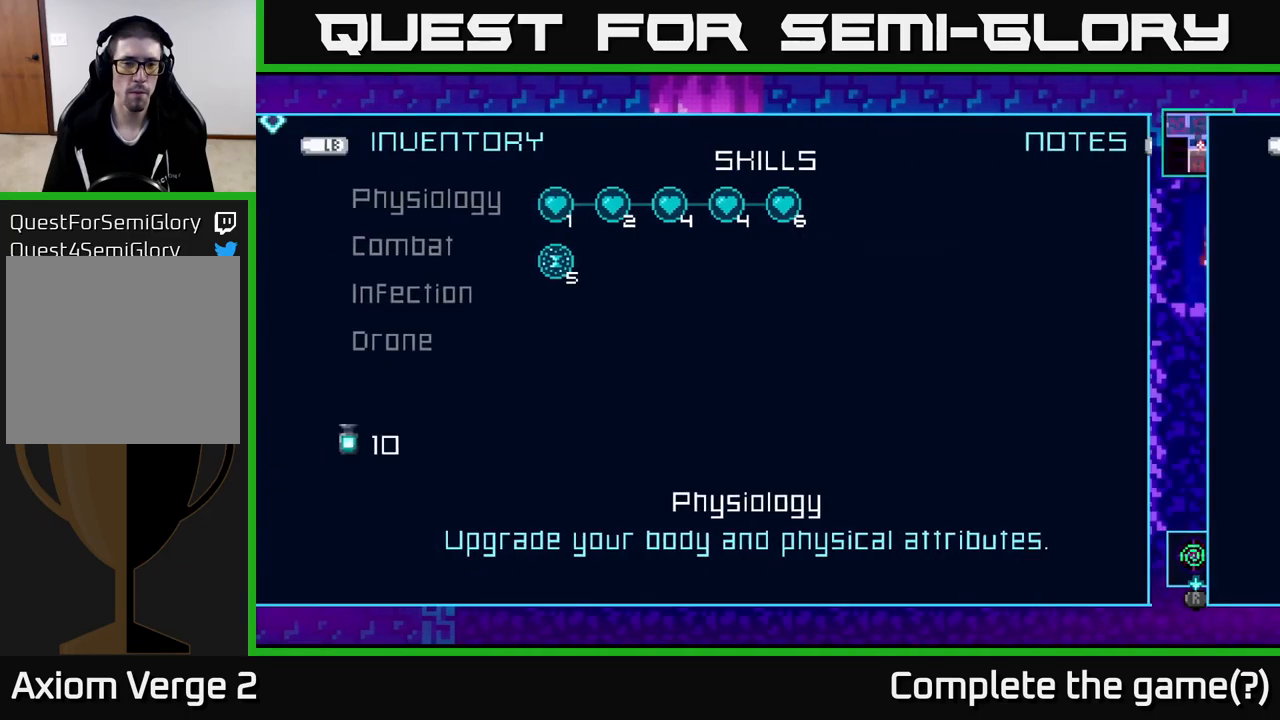
Gameplay with a controller (Xbox layout); each line is a JSON object with the inputs held at the frame after it. "events" lists button and stick changes between this image and that frame as [ms after this image, input, new state], when the widget could be followed in between.
{"buttons": [], "left_stick": "center", "right_stick": "center"}
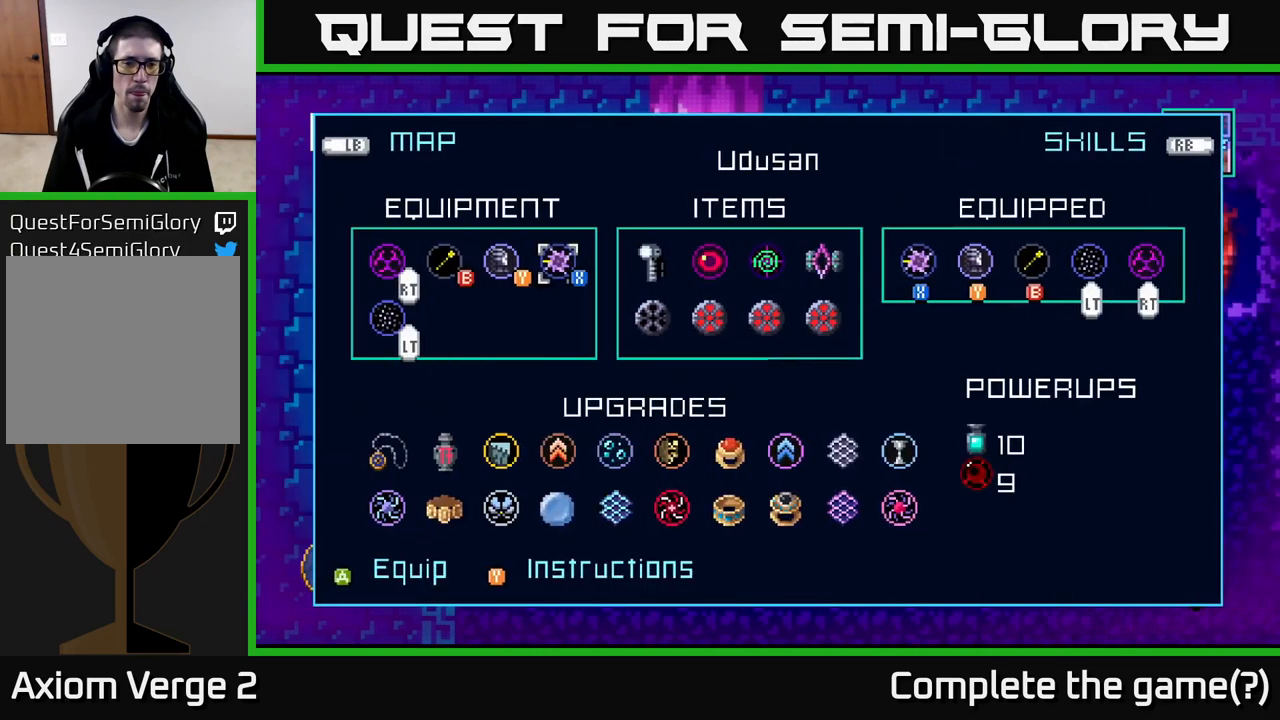
{"buttons": [], "left_stick": "center", "right_stick": "center"}
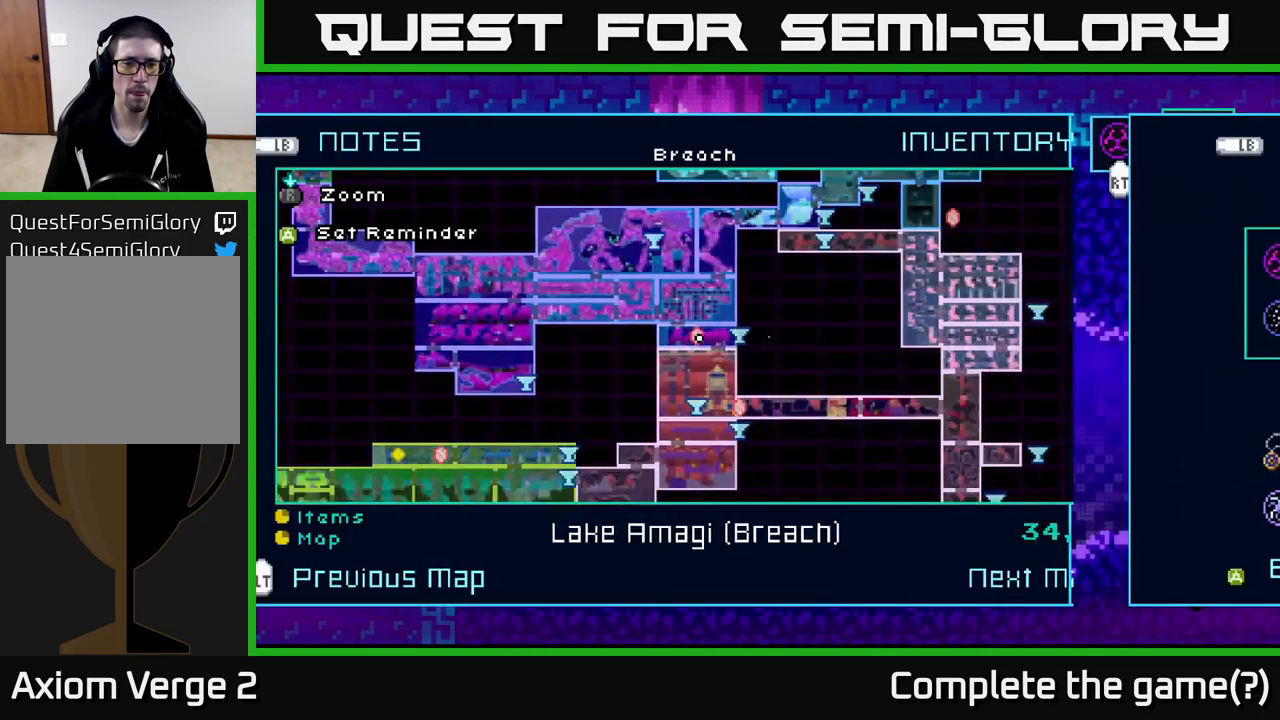
{"buttons": [], "left_stick": "center", "right_stick": "center", "events": []}
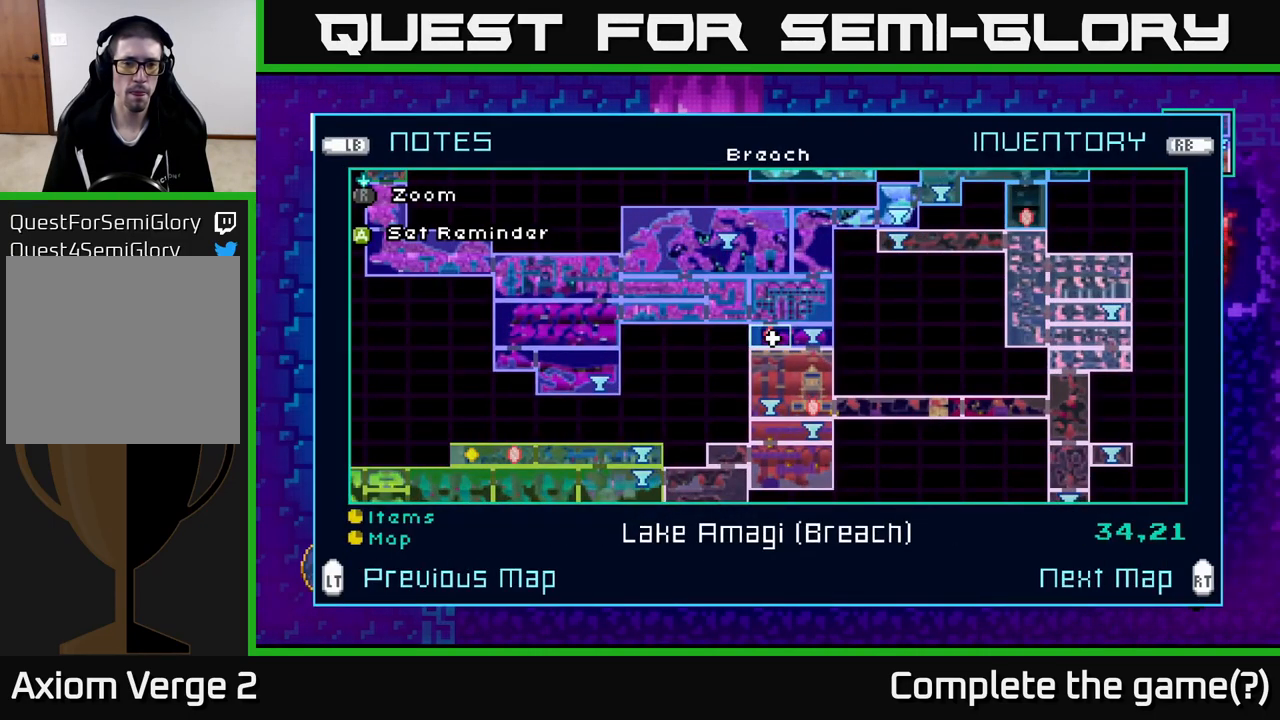
{"buttons": [], "left_stick": "center", "right_stick": "center", "events": [[33, "R1", "down"], [150, "R1", "up"], [300, "R1", "down"], [500, "R1", "up"]]}
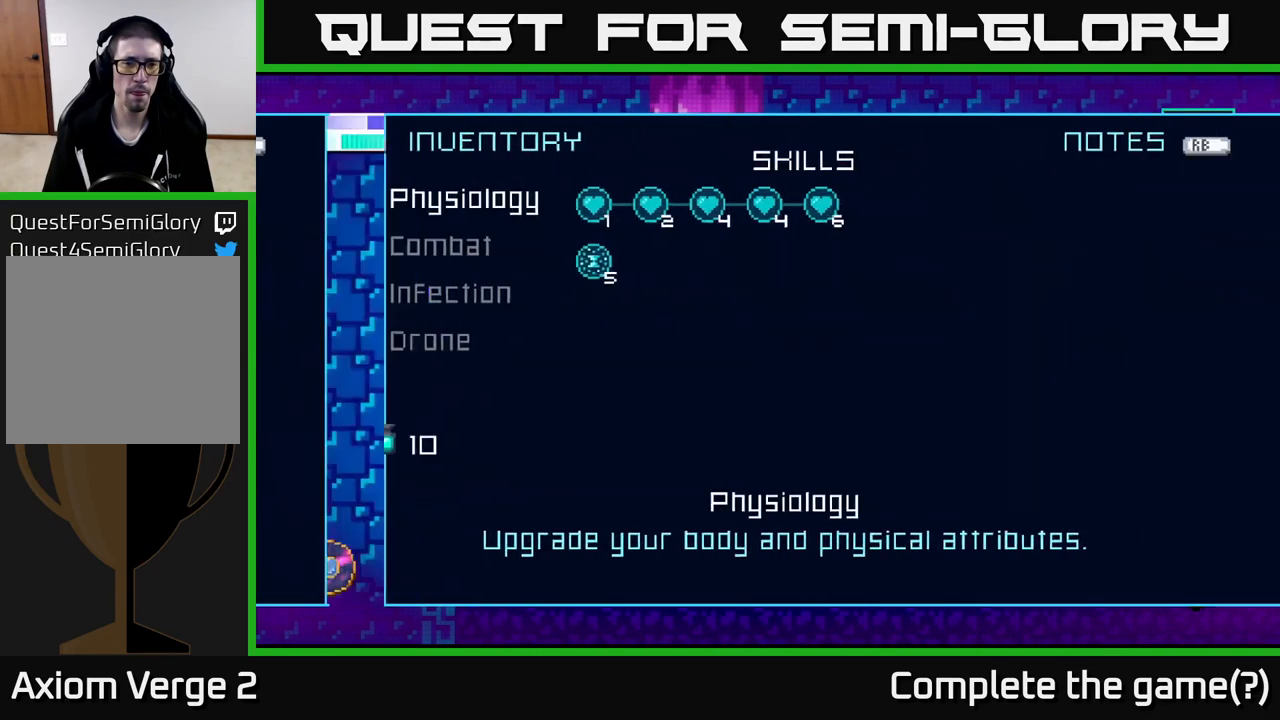
{"buttons": [], "left_stick": "center", "right_stick": "center", "events": []}
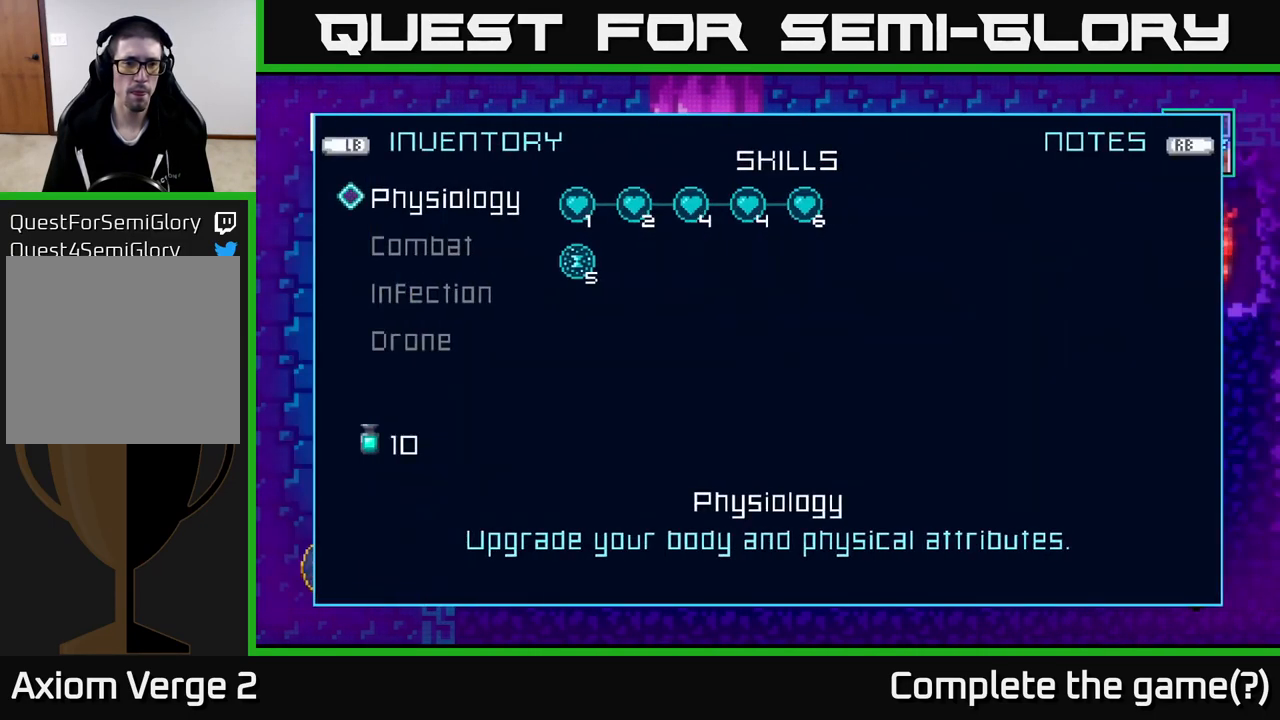
{"buttons": [], "left_stick": "center", "right_stick": "center", "events": [[150, "left_stick", "down"], [366, "left_stick", "center"]]}
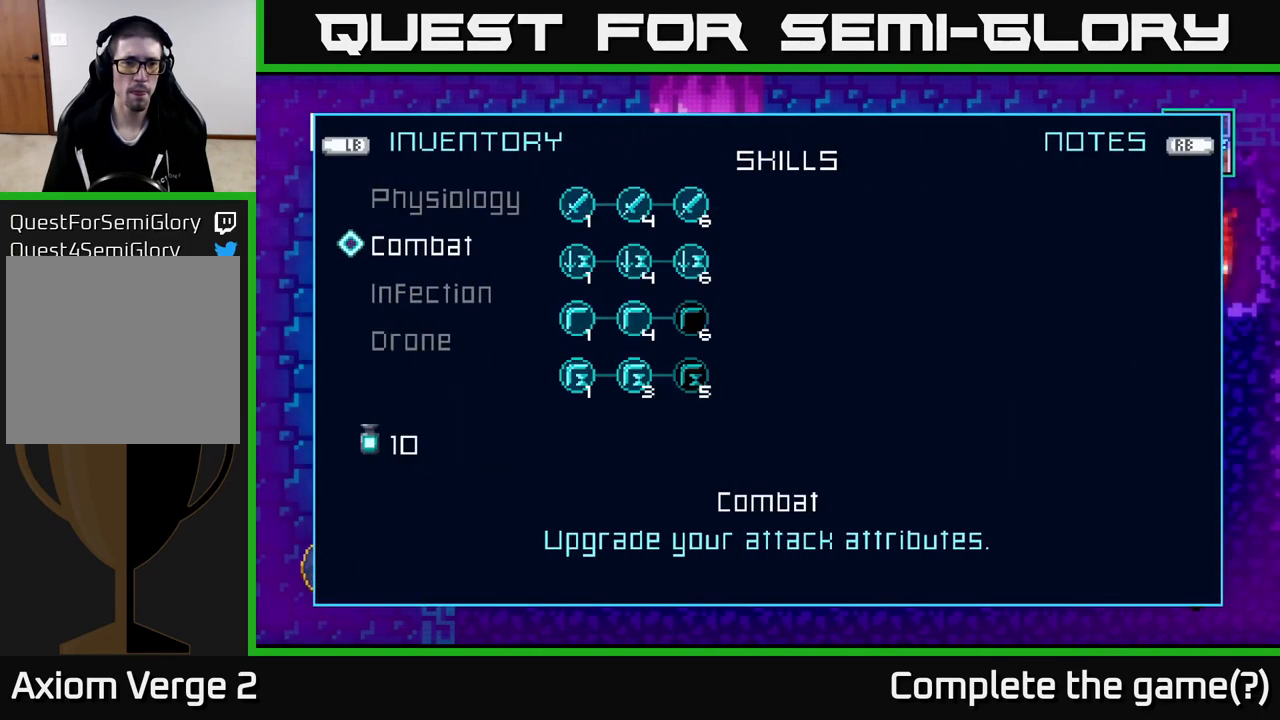
{"buttons": [], "left_stick": "center", "right_stick": "center", "events": []}
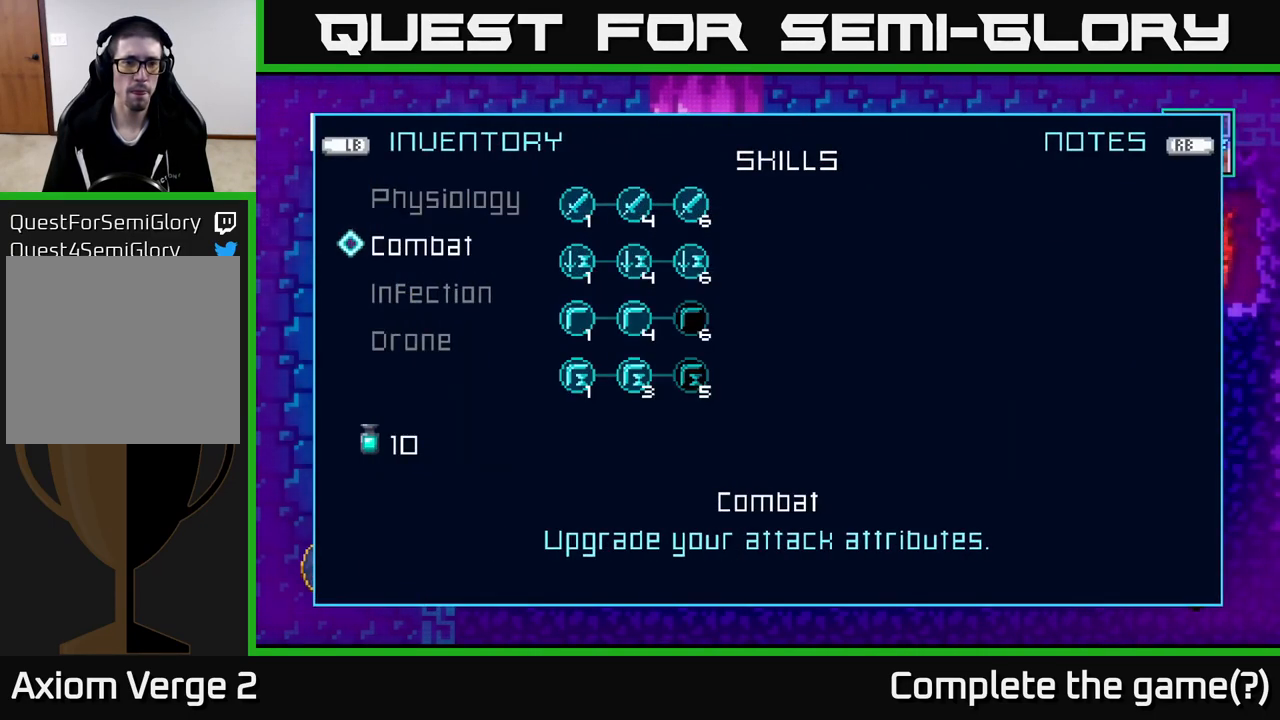
{"buttons": [], "left_stick": "center", "right_stick": "center", "events": []}
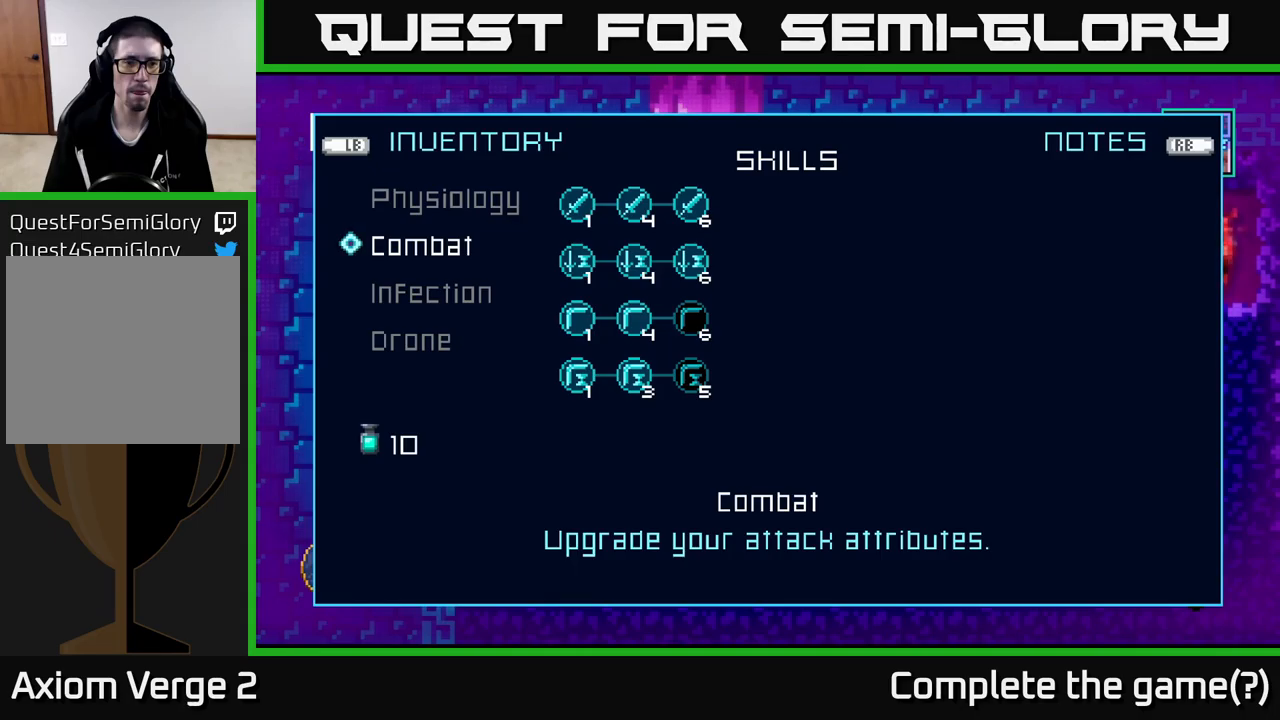
{"buttons": [], "left_stick": "down", "right_stick": "center", "events": [[333, "left_stick", "down"]]}
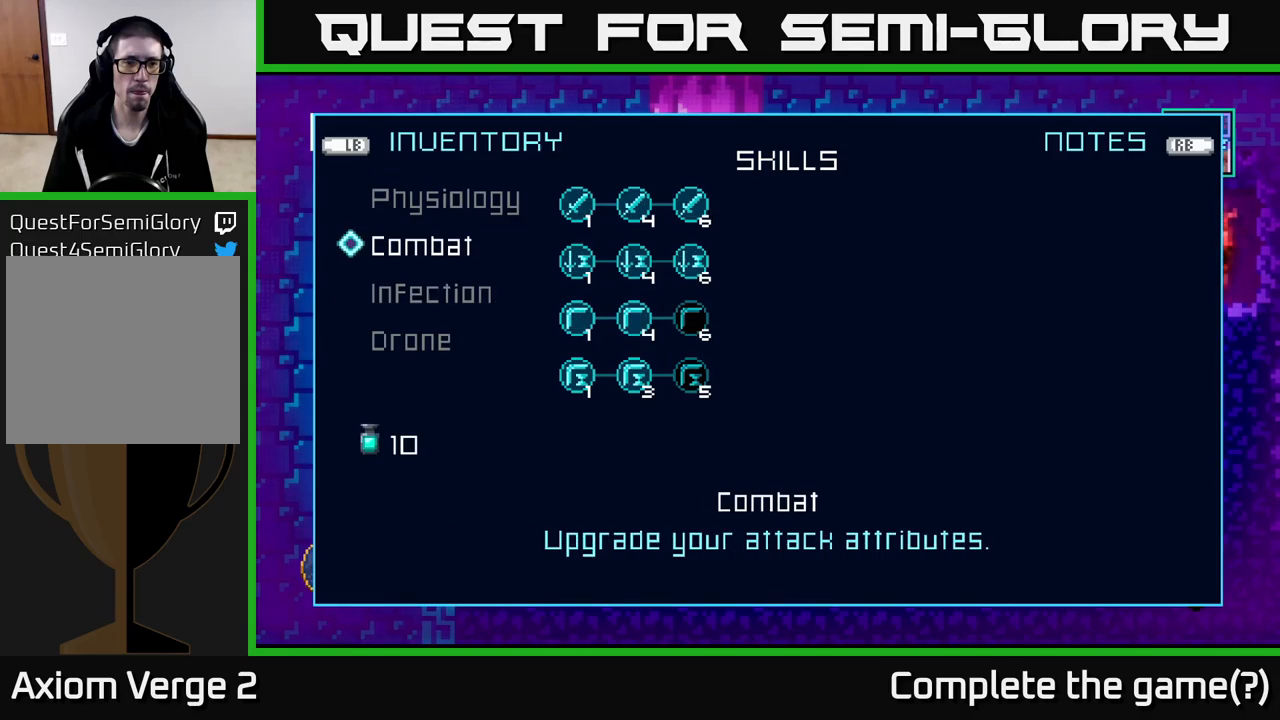
{"buttons": [], "left_stick": "down", "right_stick": "center", "events": [[67, "left_stick", "center"], [333, "left_stick", "down"]]}
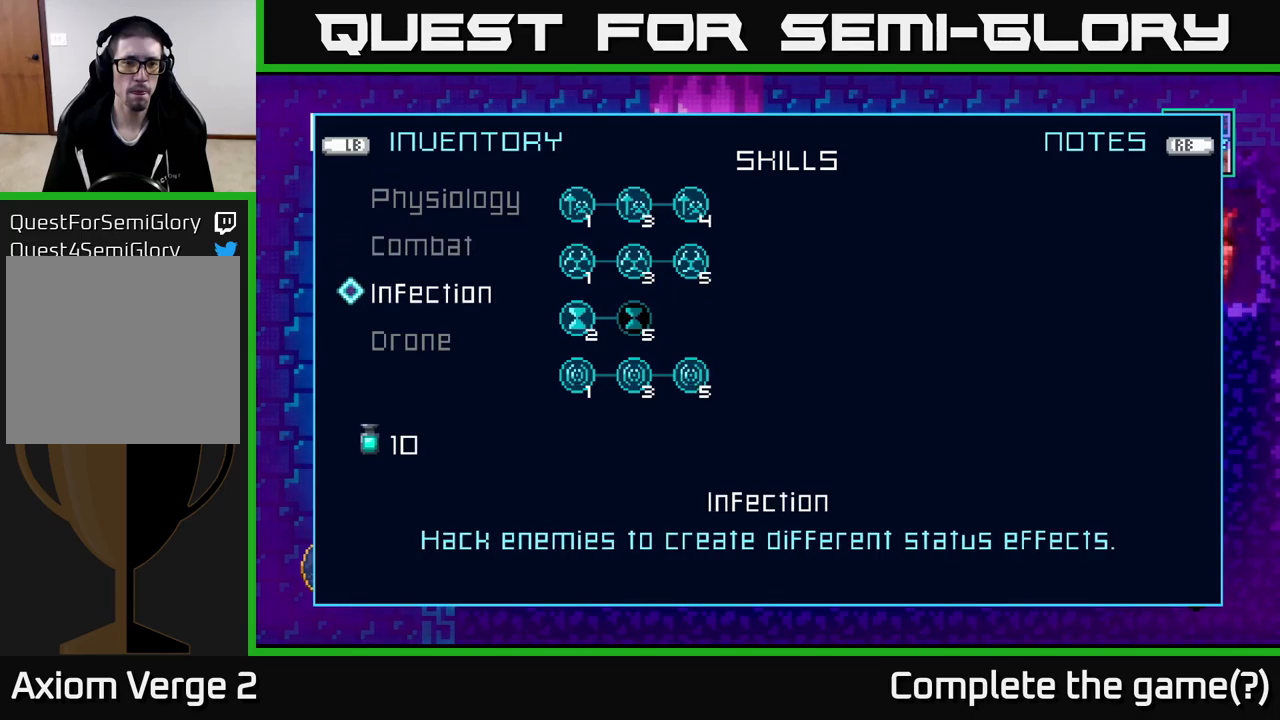
{"buttons": [], "left_stick": "center", "right_stick": "center", "events": [[17, "left_stick", "center"]]}
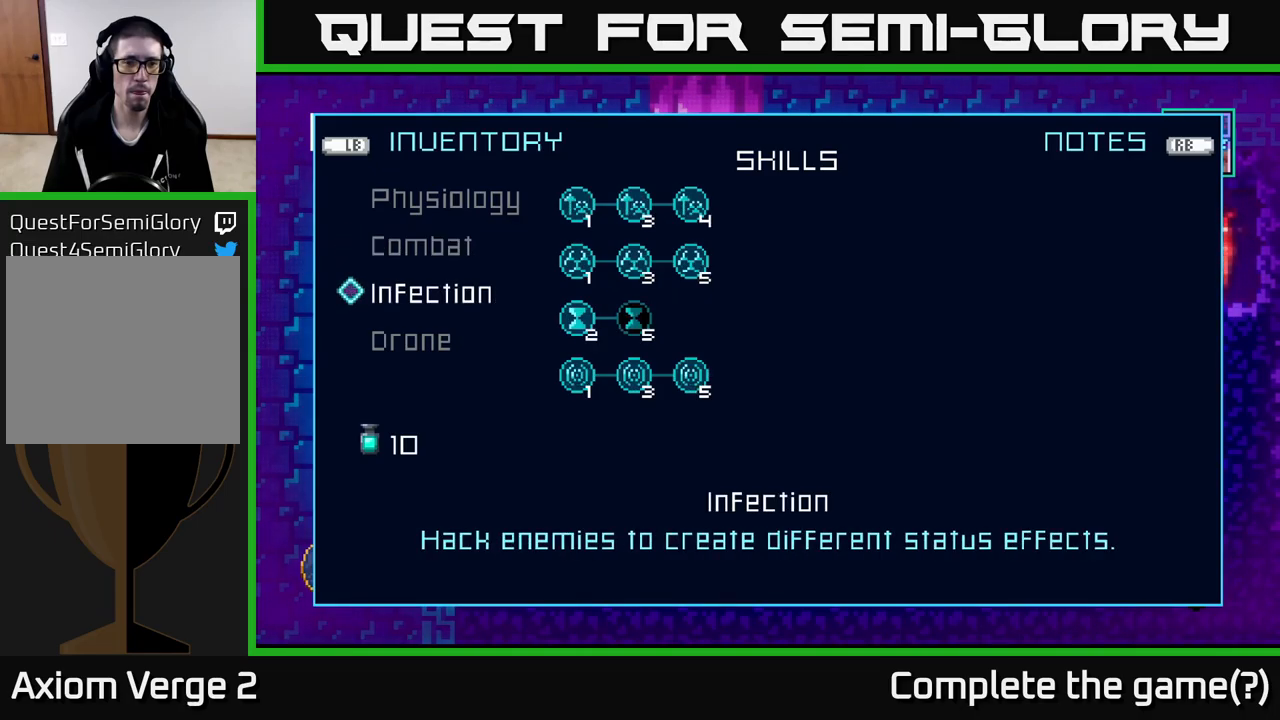
{"buttons": [], "left_stick": "down", "right_stick": "center", "events": [[417, "left_stick", "down"]]}
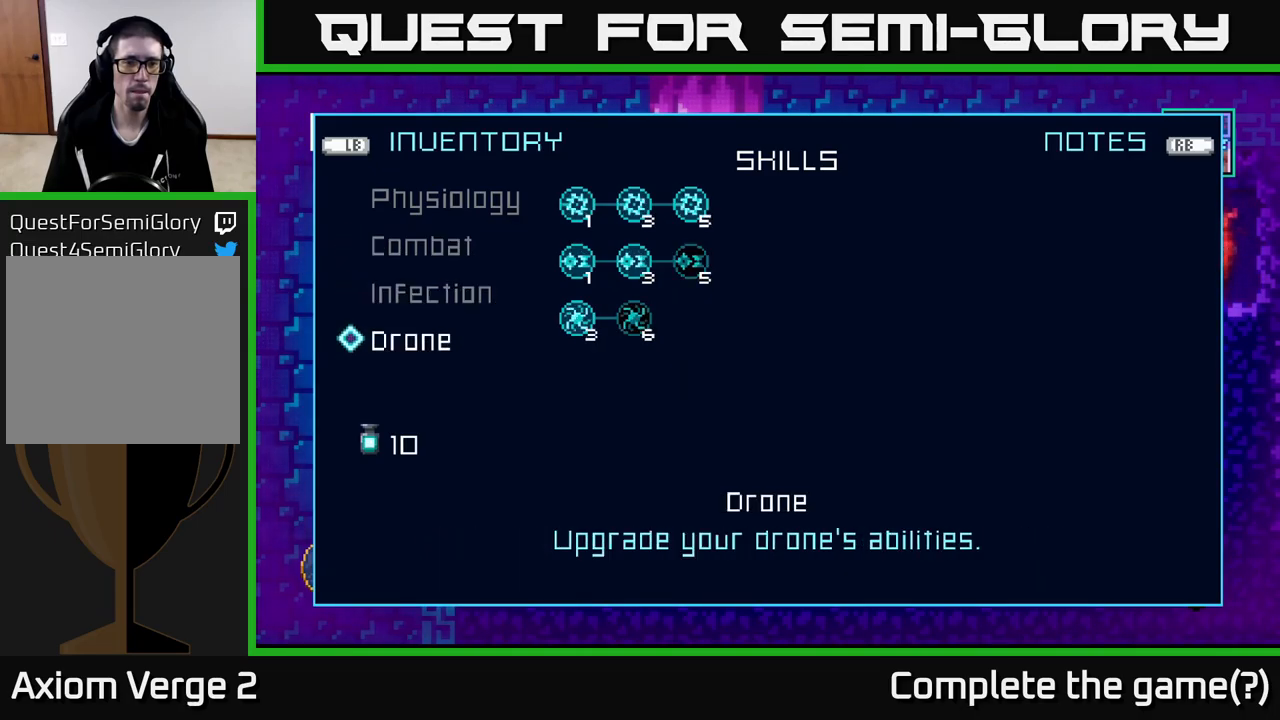
{"buttons": [], "left_stick": "center", "right_stick": "center", "events": [[100, "left_stick", "center"]]}
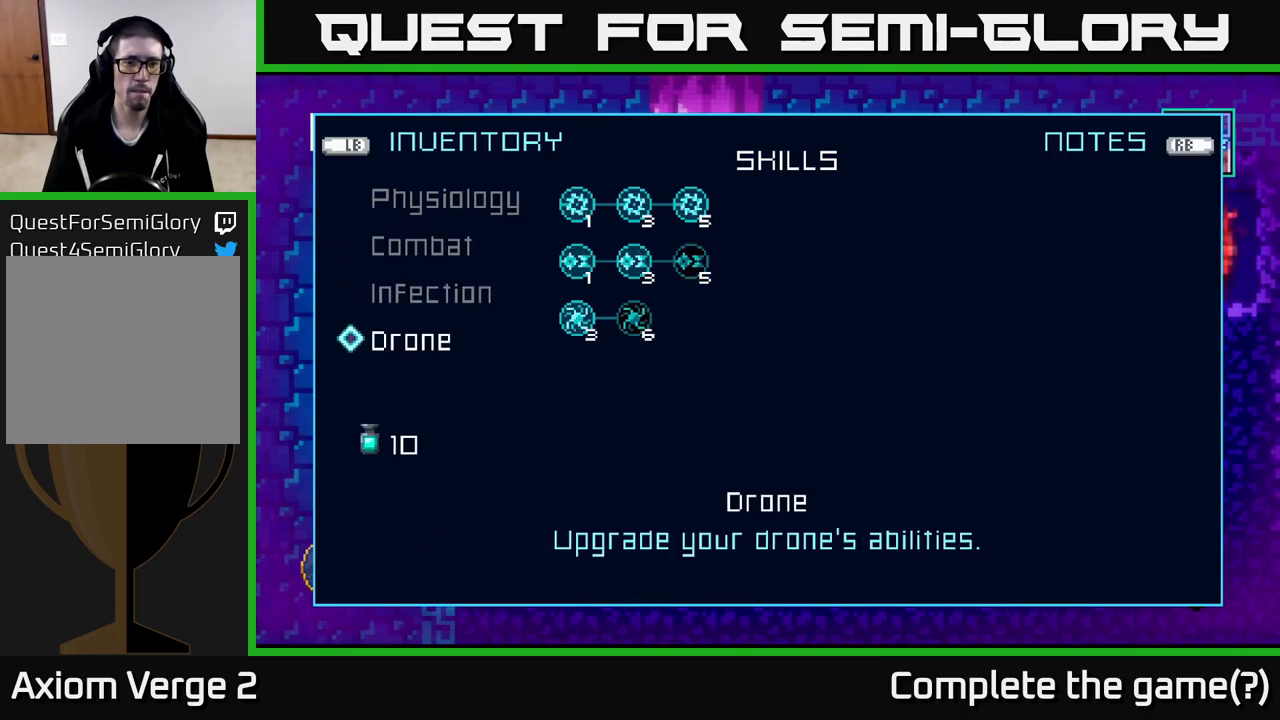
{"buttons": [], "left_stick": "center", "right_stick": "center", "events": [[333, "A", "down"], [450, "A", "up"]]}
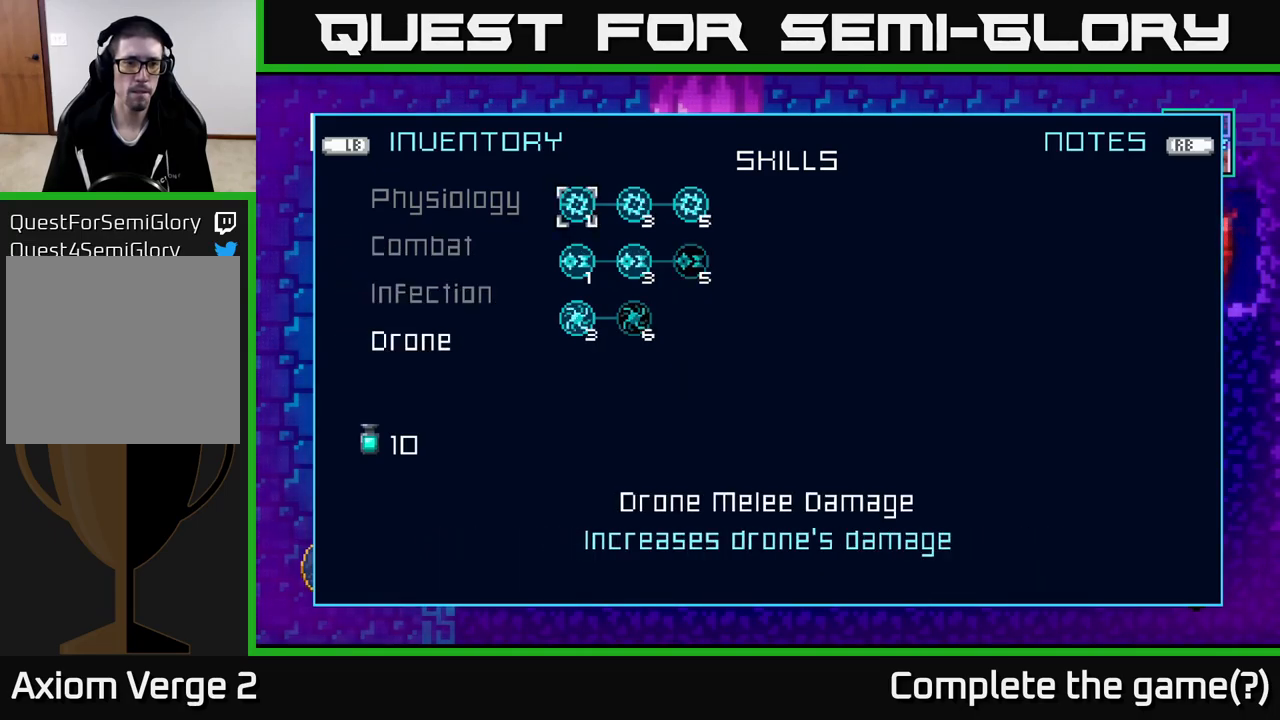
{"buttons": [], "left_stick": "center", "right_stick": "center", "events": [[100, "left_stick", "down"], [283, "left_stick", "center"], [350, "left_stick", "right"], [500, "left_stick", "center"]]}
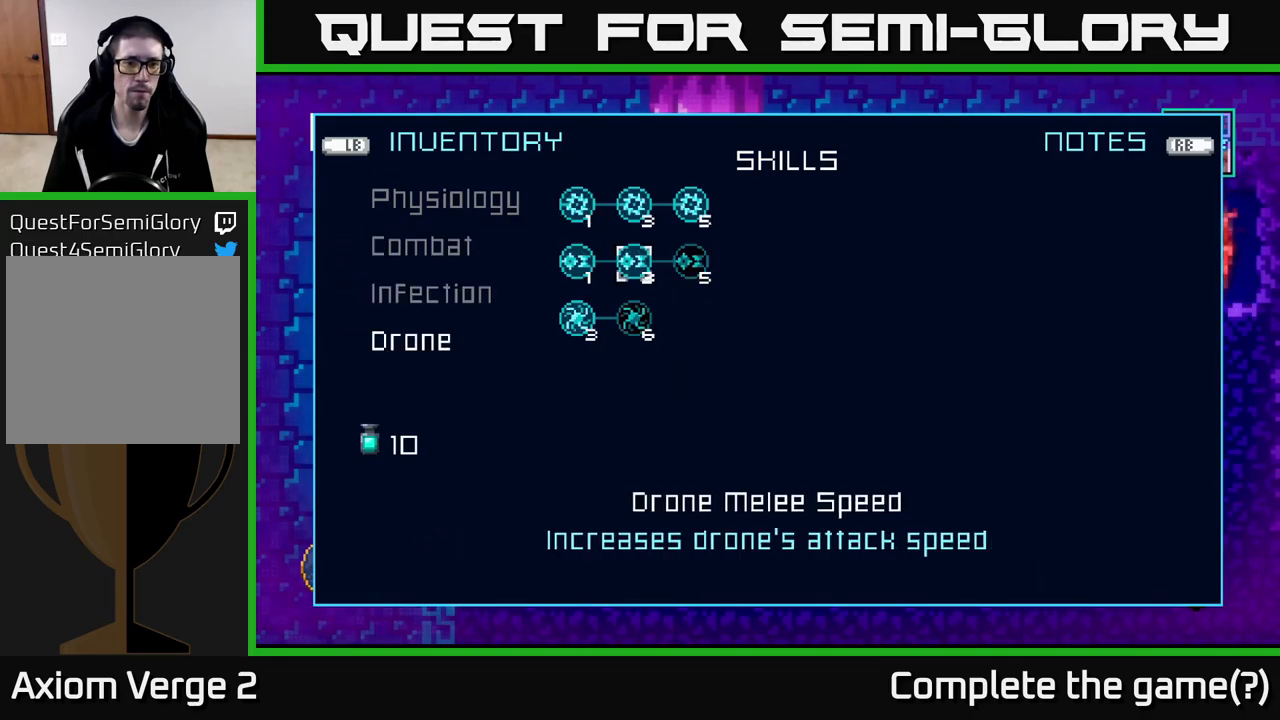
{"buttons": [], "left_stick": "center", "right_stick": "center", "events": [[83, "left_stick", "right"], [233, "left_stick", "center"]]}
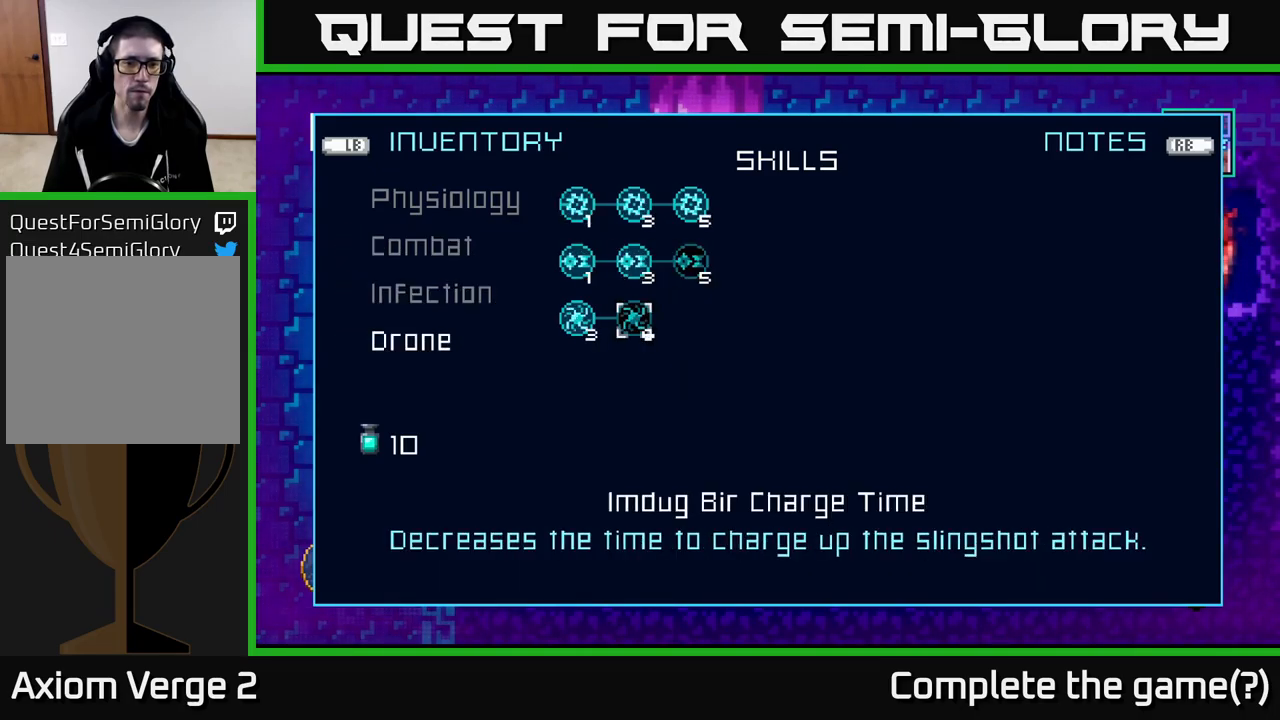
{"buttons": [], "left_stick": "center", "right_stick": "center", "events": [[300, "left_stick", "up"], [450, "left_stick", "center"]]}
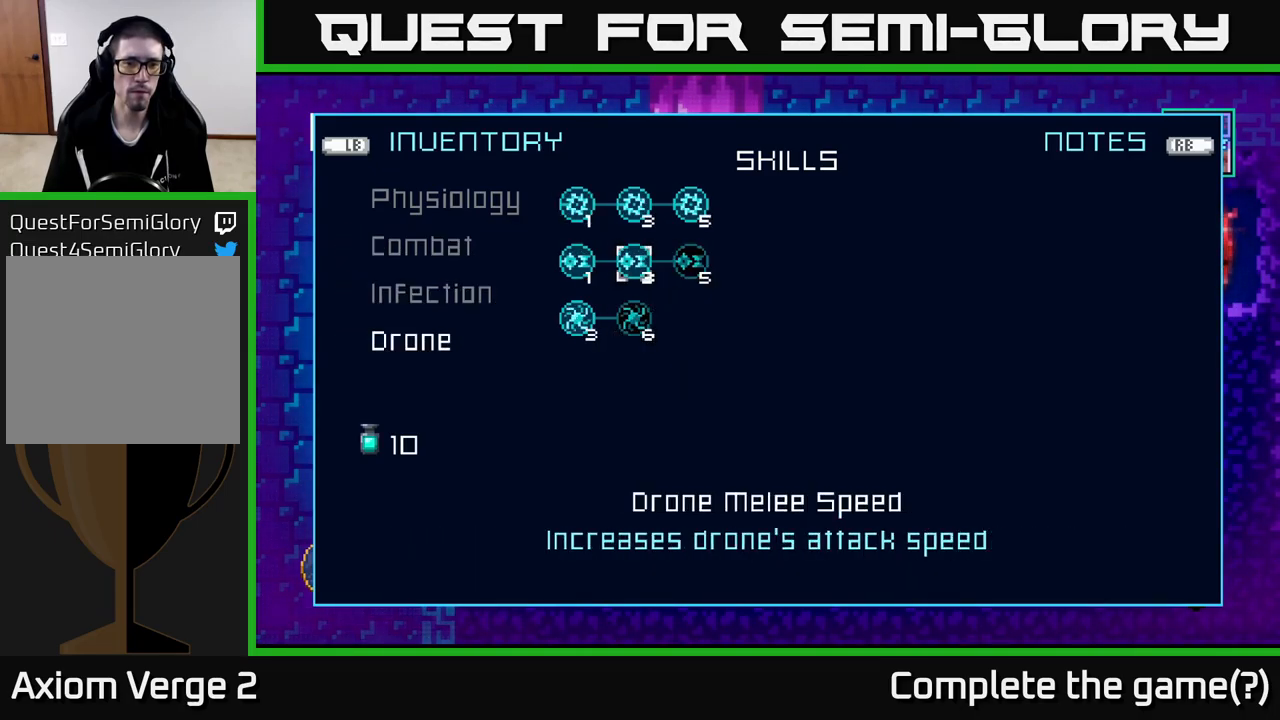
{"buttons": ["A"], "left_stick": "center", "right_stick": "center", "events": [[33, "left_stick", "right"], [200, "left_stick", "center"], [383, "A", "down"]]}
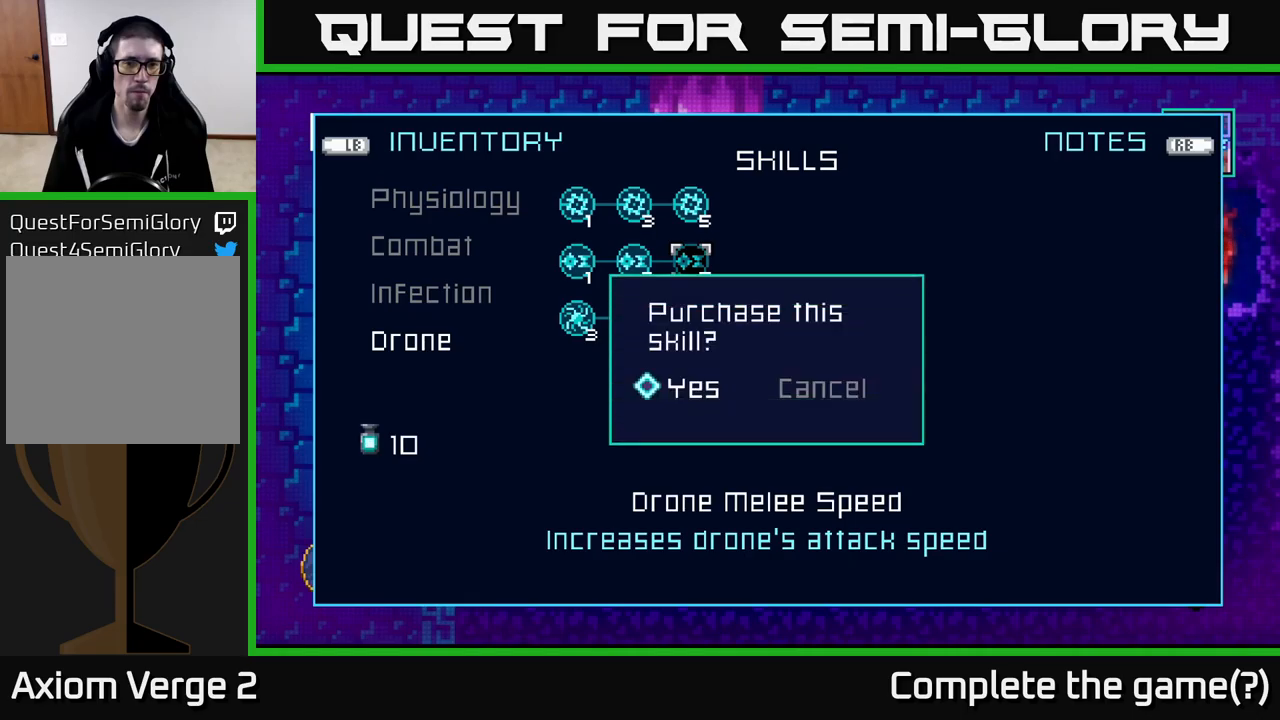
{"buttons": [], "left_stick": "center", "right_stick": "center", "events": [[34, "A", "up"]]}
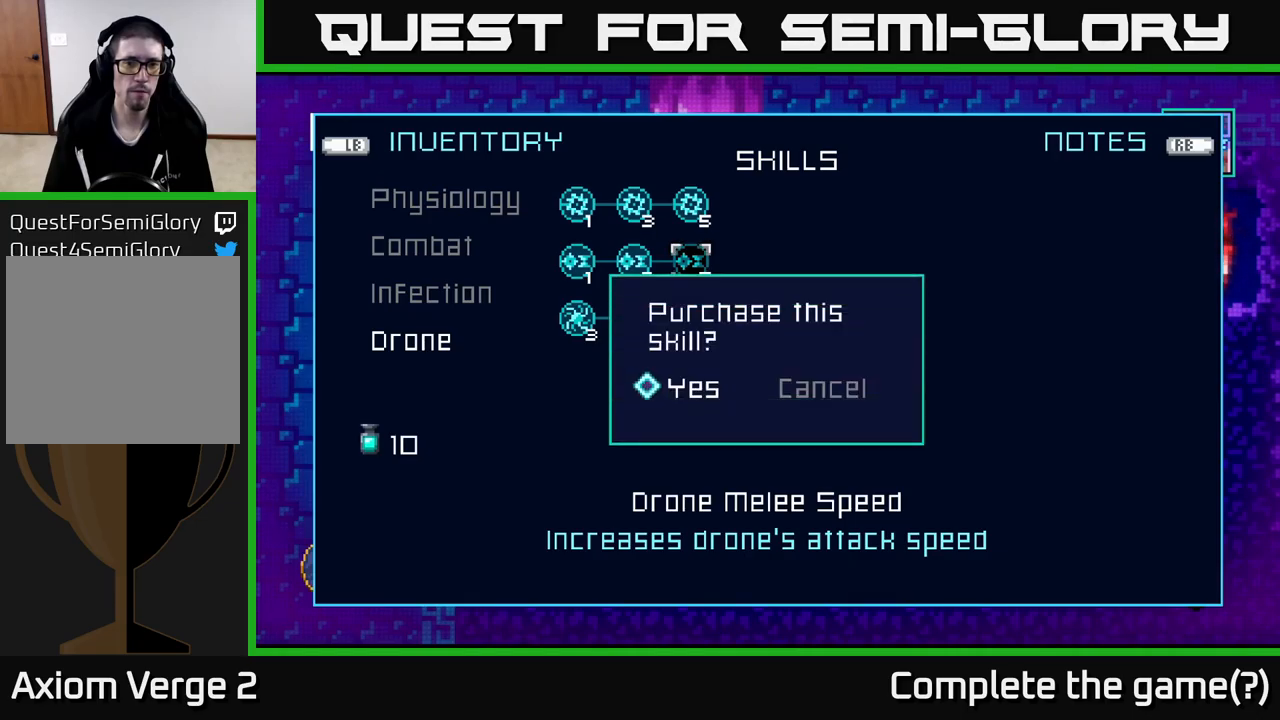
{"buttons": [], "left_stick": "center", "right_stick": "center", "events": [[17, "A", "down"], [167, "A", "up"]]}
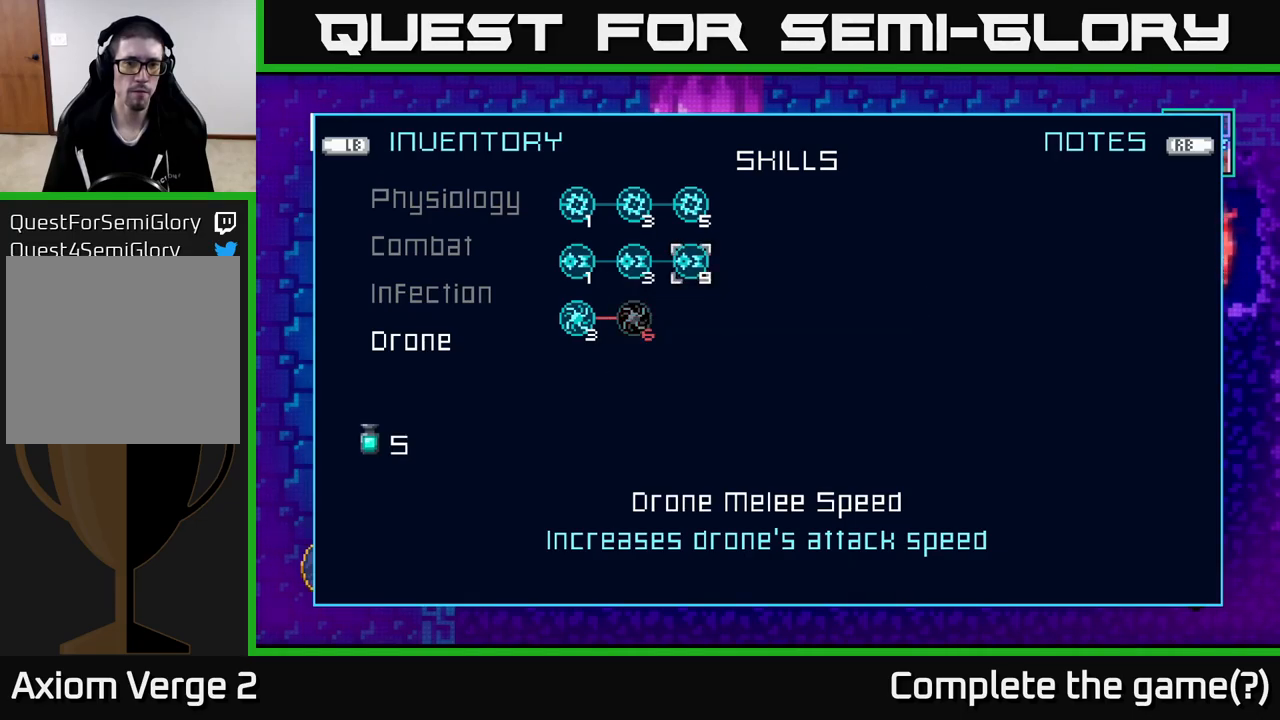
{"buttons": [], "left_stick": "center", "right_stick": "center", "events": []}
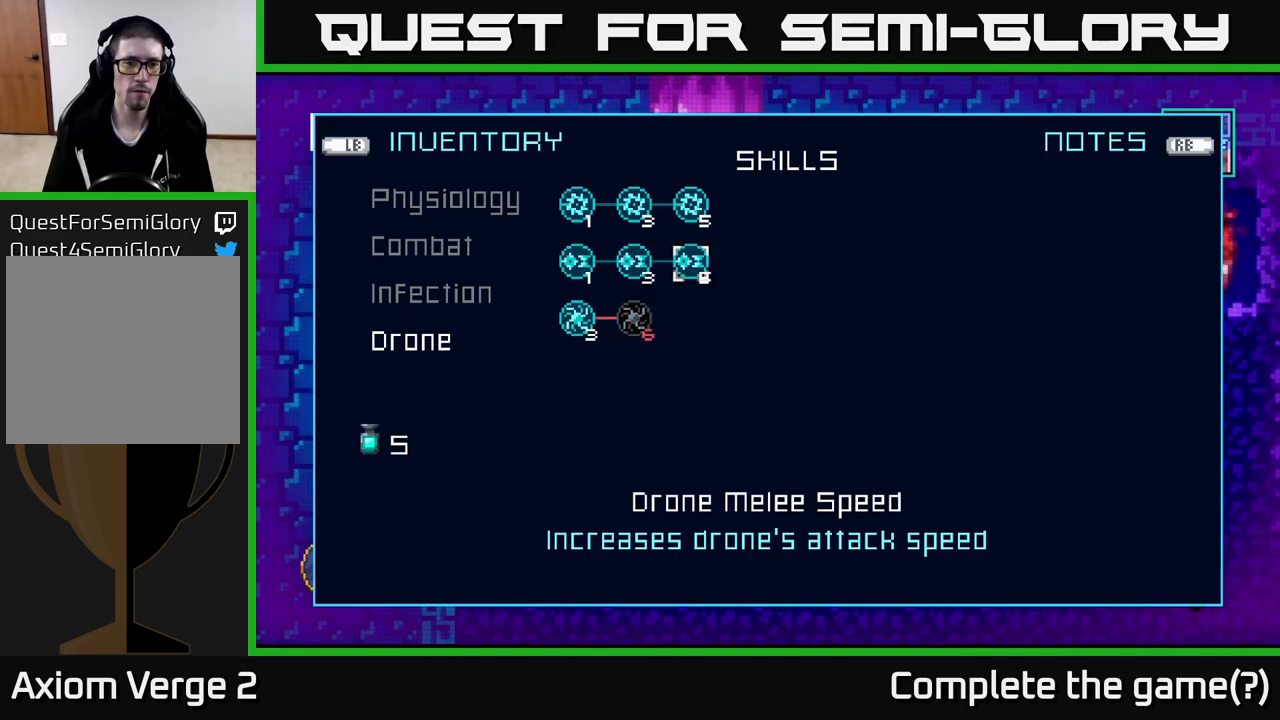
{"buttons": [], "left_stick": "center", "right_stick": "center", "events": []}
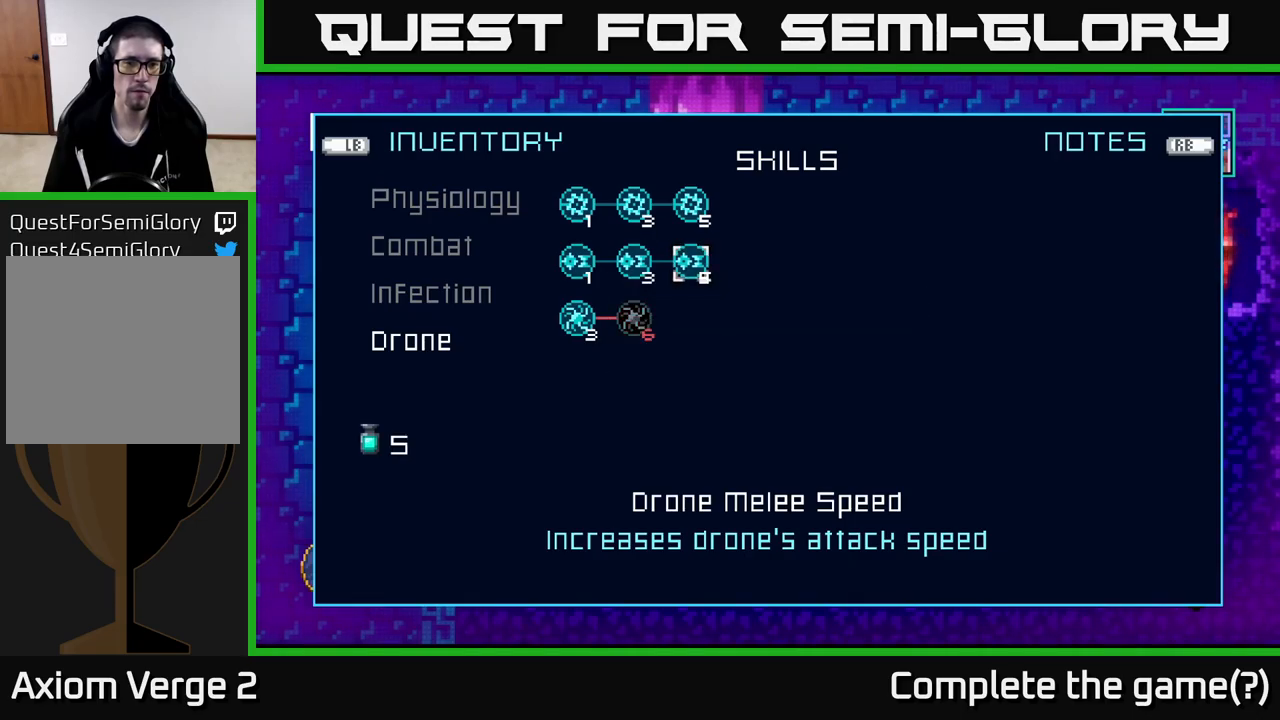
{"buttons": [], "left_stick": "up", "right_stick": "center", "events": [[184, "B", "down"], [300, "B", "up"], [467, "left_stick", "up"]]}
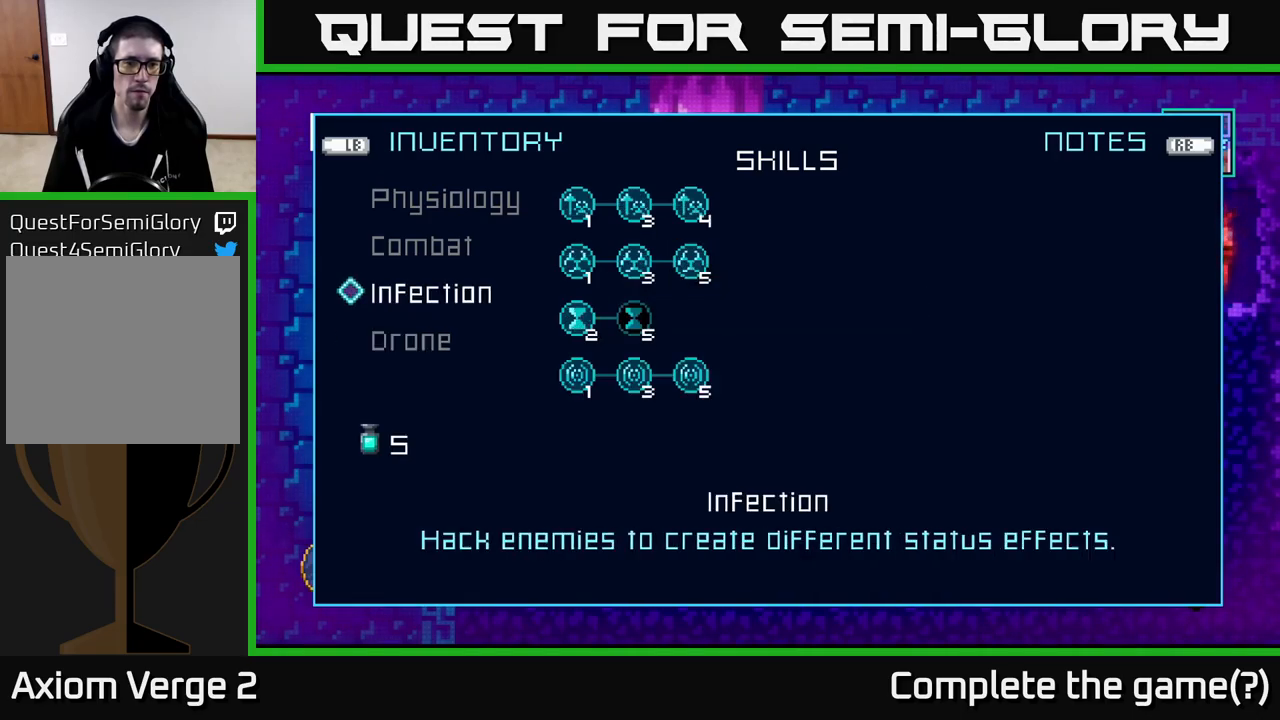
{"buttons": [], "left_stick": "center", "right_stick": "center", "events": [[84, "left_stick", "center"]]}
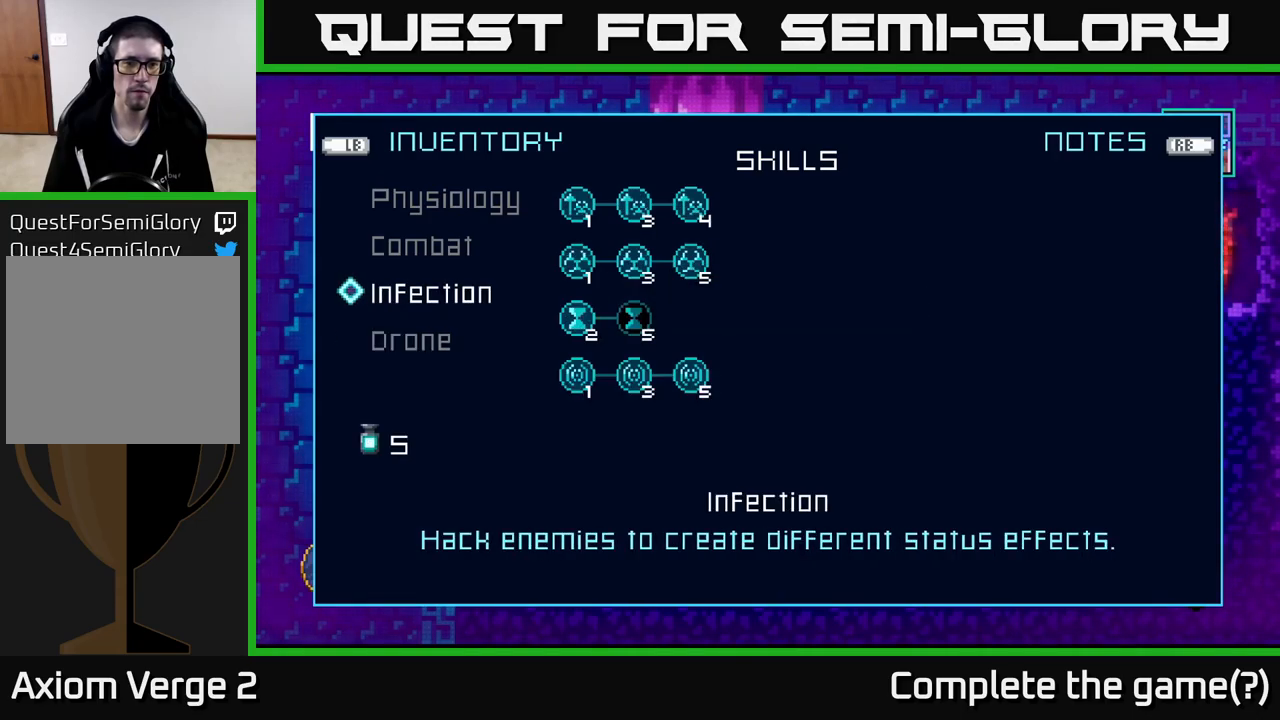
{"buttons": [], "left_stick": "right", "right_stick": "center", "events": [[34, "A", "down"], [150, "A", "up"], [384, "left_stick", "right"]]}
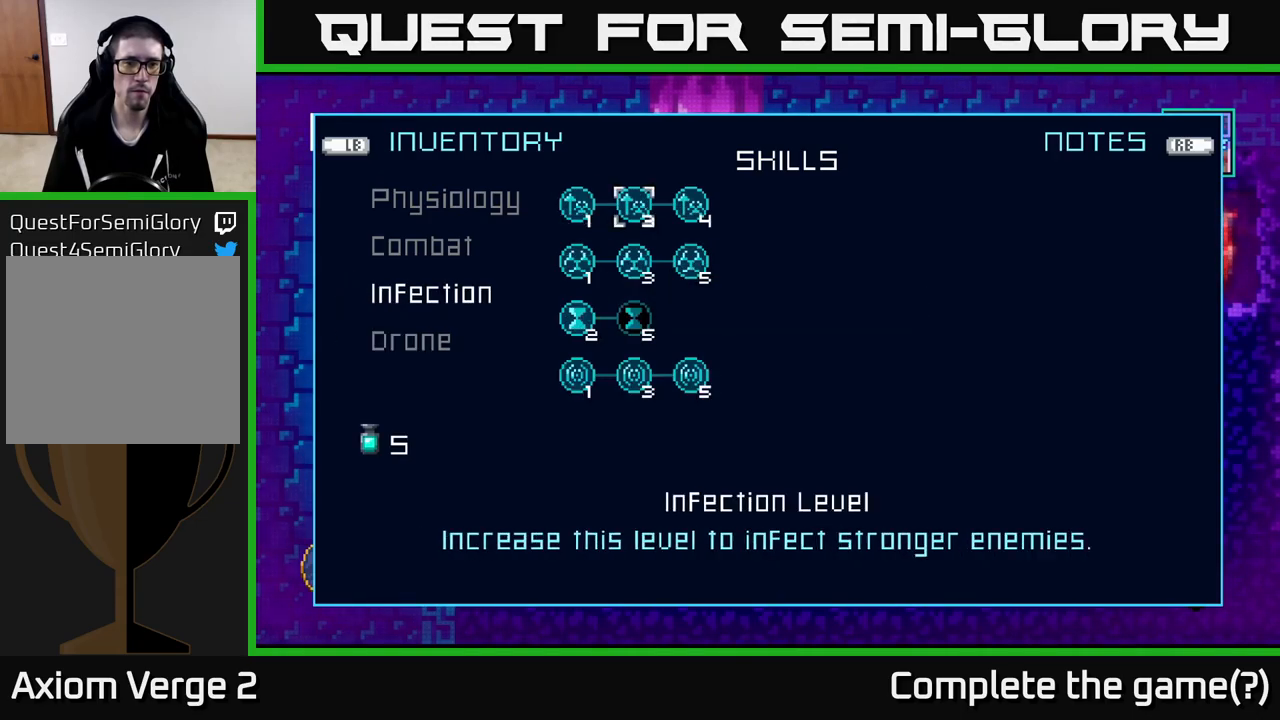
{"buttons": [], "left_stick": "down", "right_stick": "center", "events": [[34, "left_stick", "center"], [117, "left_stick", "down"], [284, "left_stick", "center"], [367, "left_stick", "down"]]}
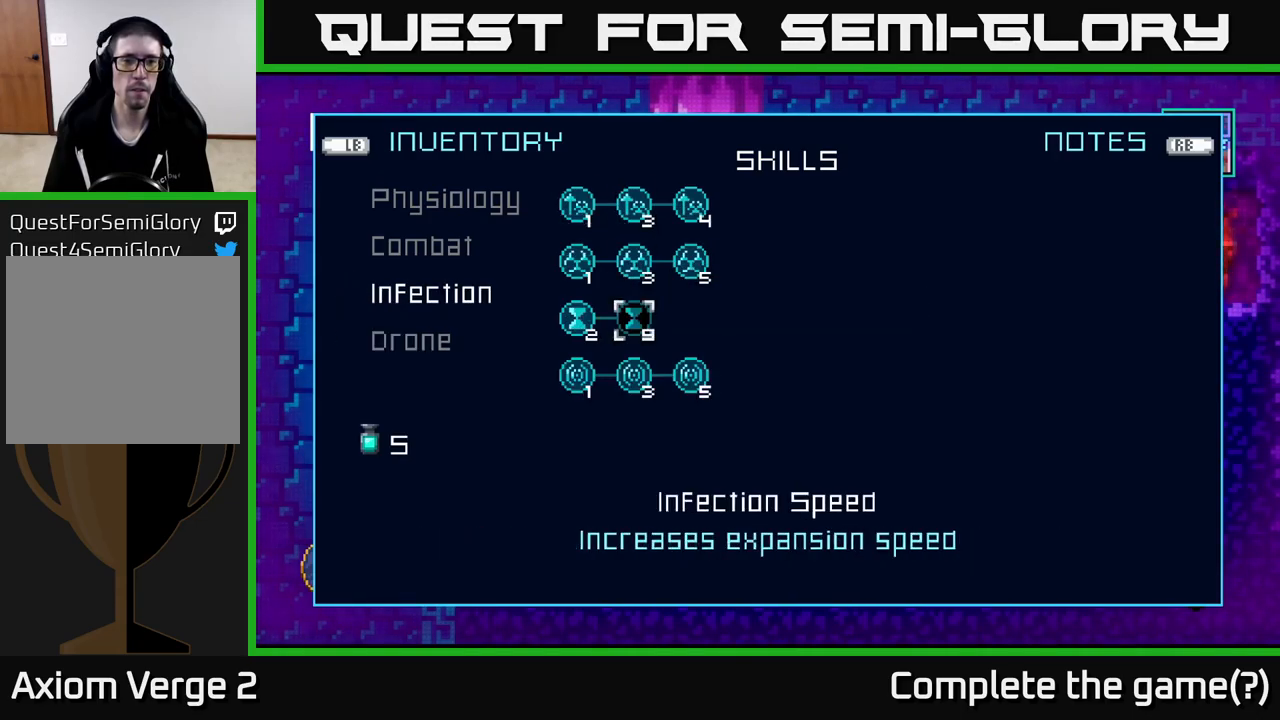
{"buttons": [], "left_stick": "center", "right_stick": "center", "events": [[17, "left_stick", "center"], [134, "A", "down"], [234, "A", "up"]]}
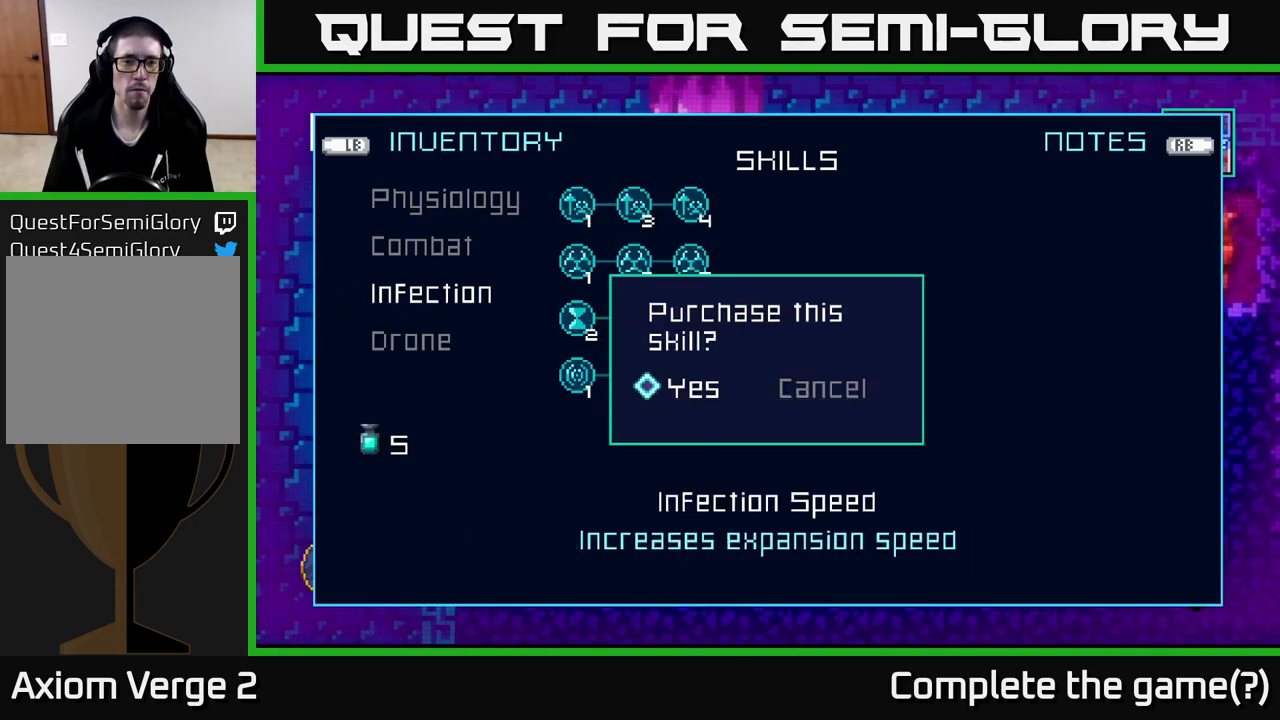
{"buttons": [], "left_stick": "center", "right_stick": "center", "events": [[134, "A", "down"], [267, "A", "up"]]}
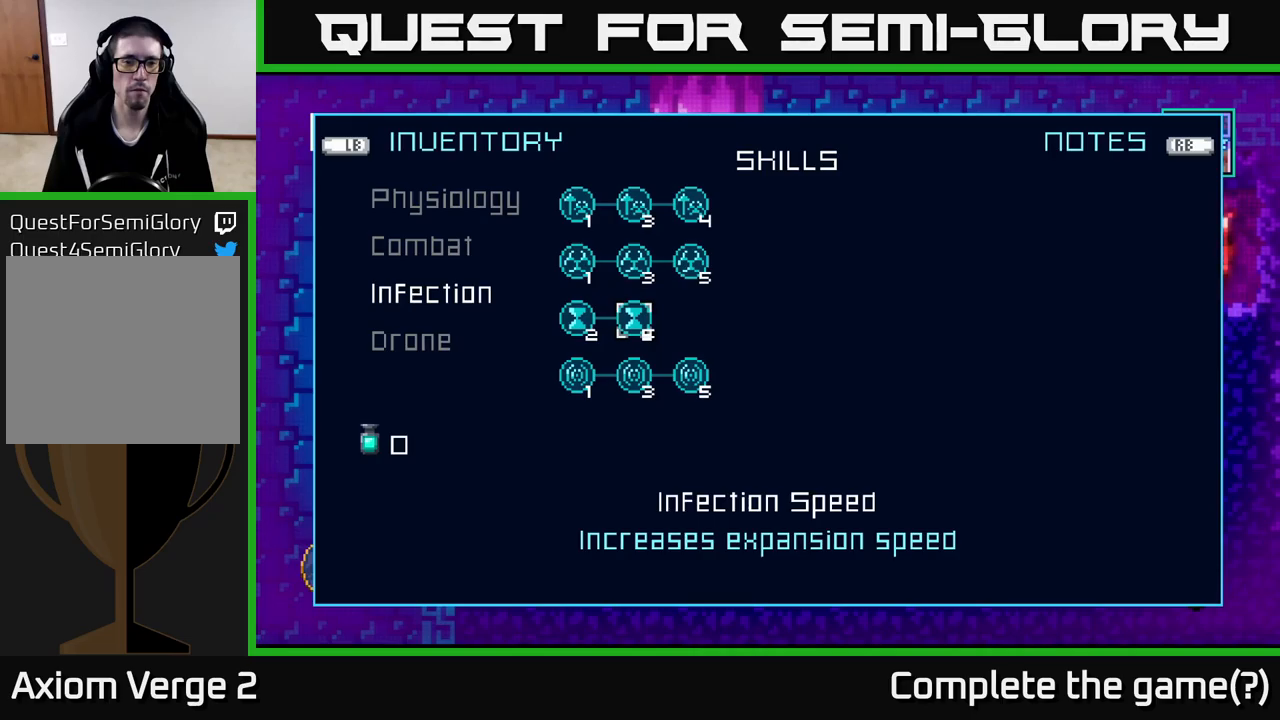
{"buttons": [], "left_stick": "center", "right_stick": "center", "events": [[283, "B", "down"], [383, "B", "up"]]}
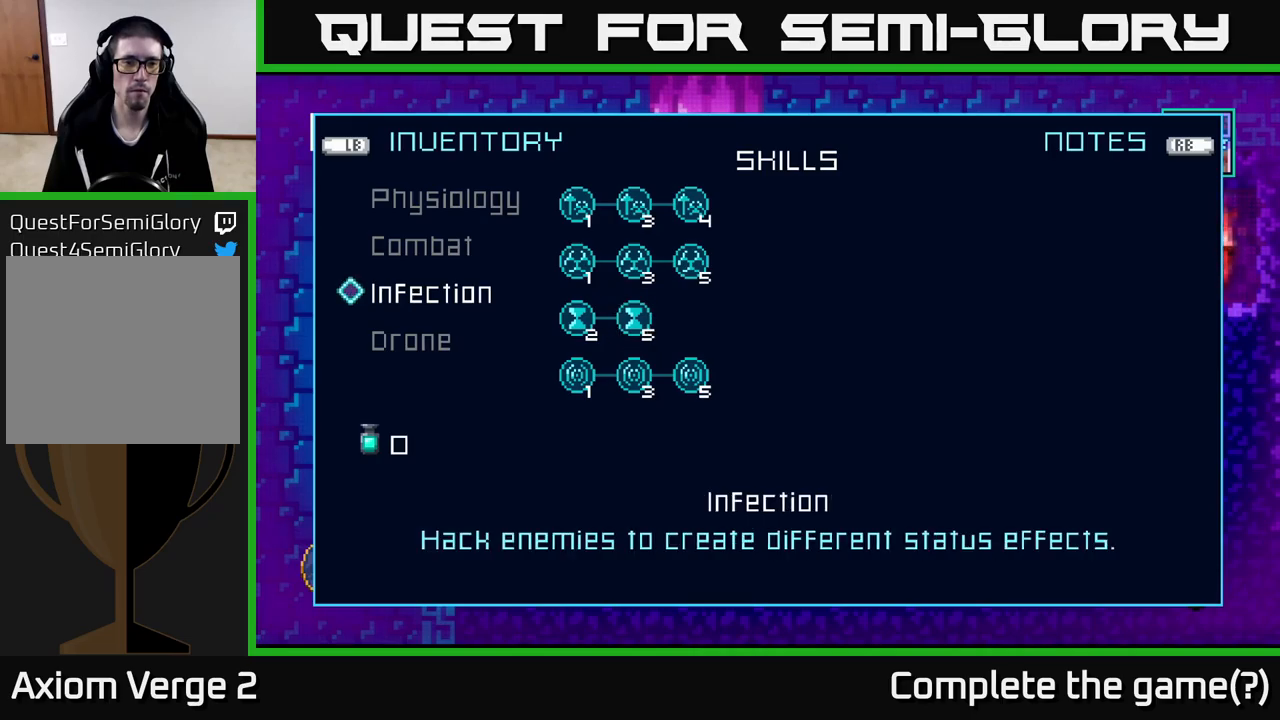
{"buttons": [], "left_stick": "center", "right_stick": "center", "events": [[66, "left_stick", "down"], [250, "left_stick", "center"]]}